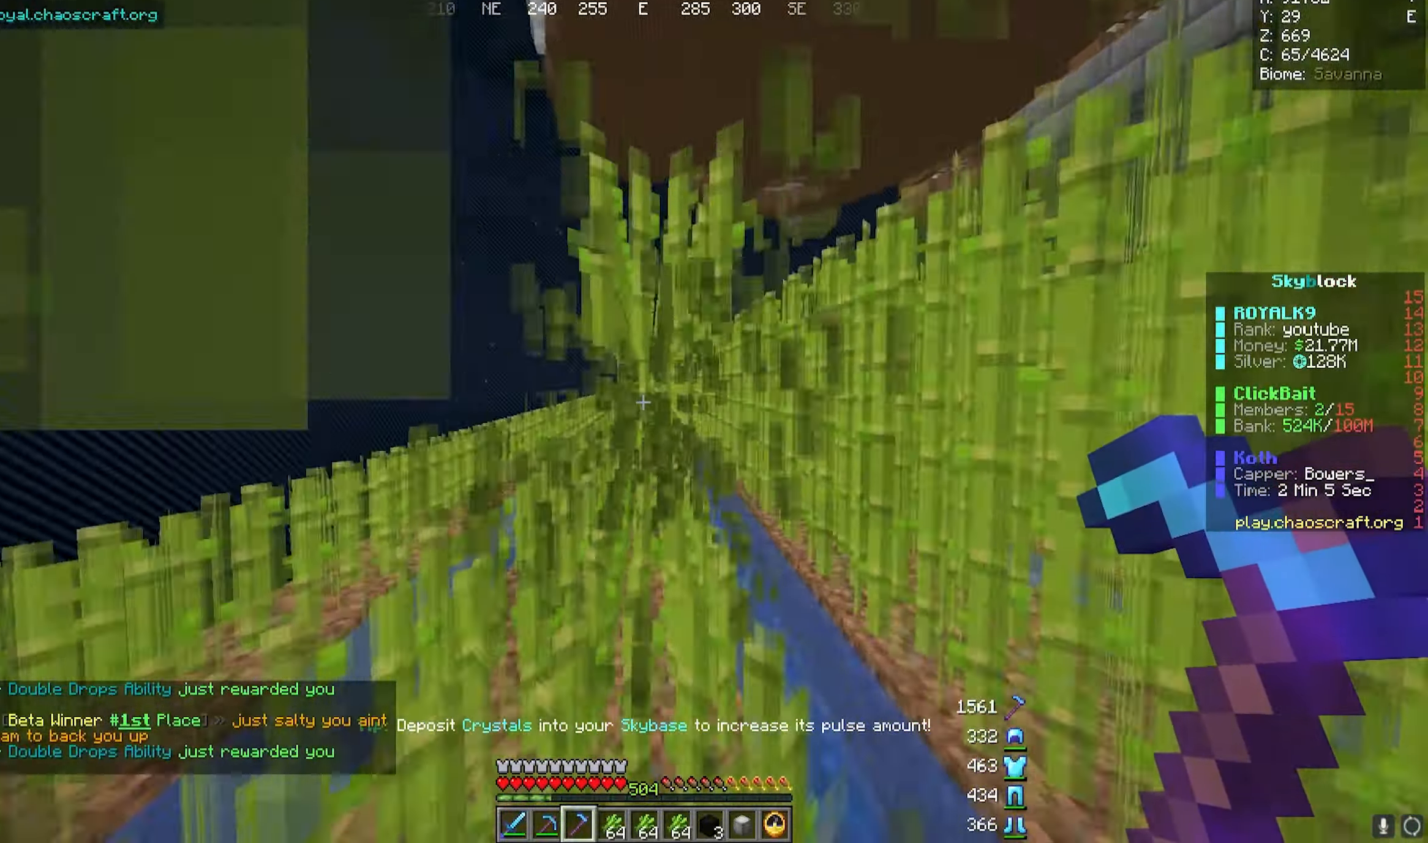
Gameplay with keyboard and mouse; each line is a JSON object with the keys and mouse buttons held at the frame after it. "events" lists presses ("down") and releases ("up") of "a", "d", "s", "w", "mouse_left" and "mouse_right" between this image and that frame as [ms after this image, input, new state], when the widget could be followed in between. "mouse_left", "mouse_right" = the "left", "right" buttons of the "mouse" list. No other keys are recorded. Fast repeated clicks can show as one long hold. Mouse movement is not recorded.
{"keys": ["w"], "mouse": ["left"], "events": [[50, "w", "up"], [367, "w", "down"]]}
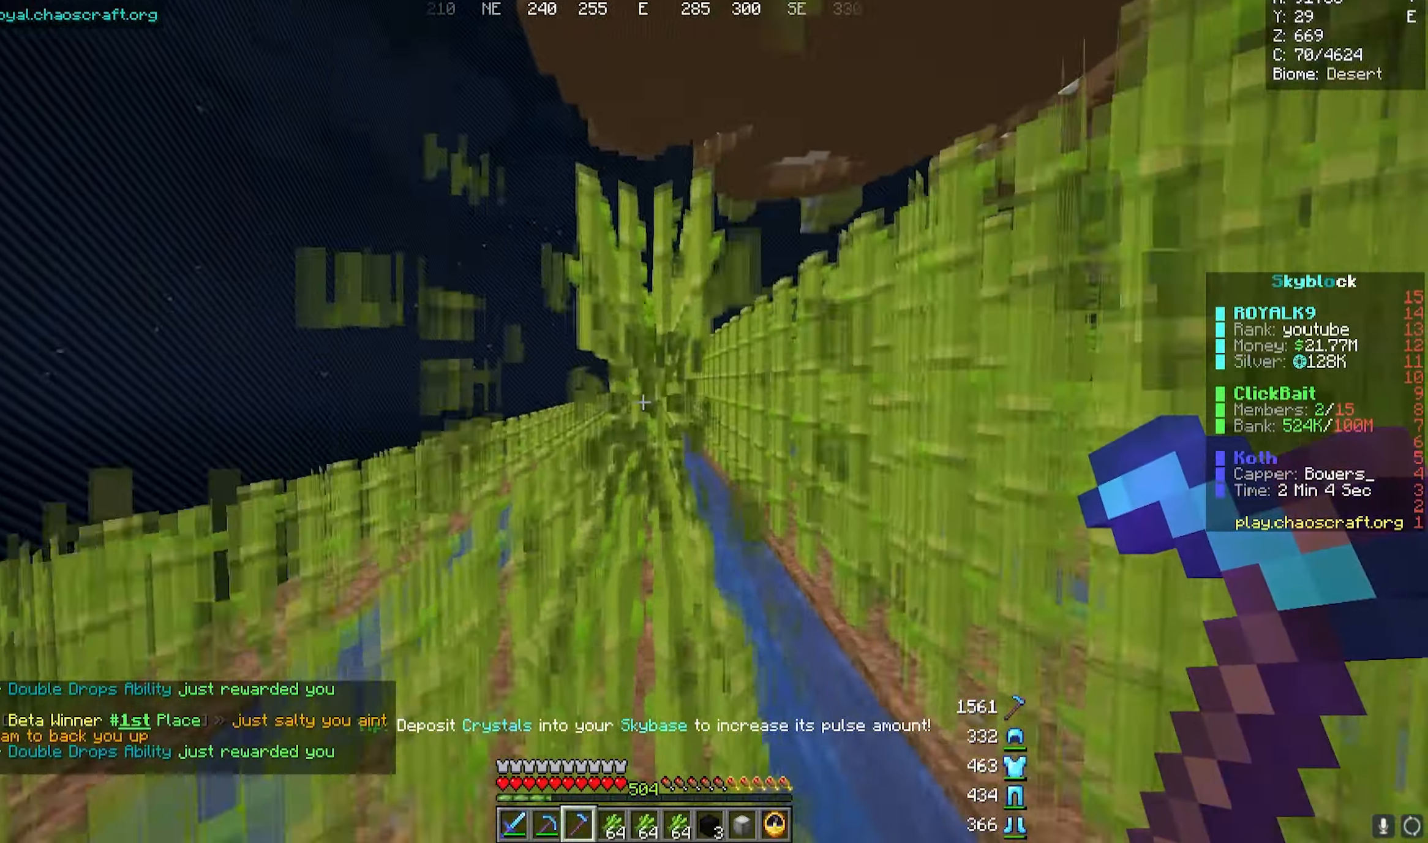
{"keys": ["w"], "mouse": ["left"], "events": []}
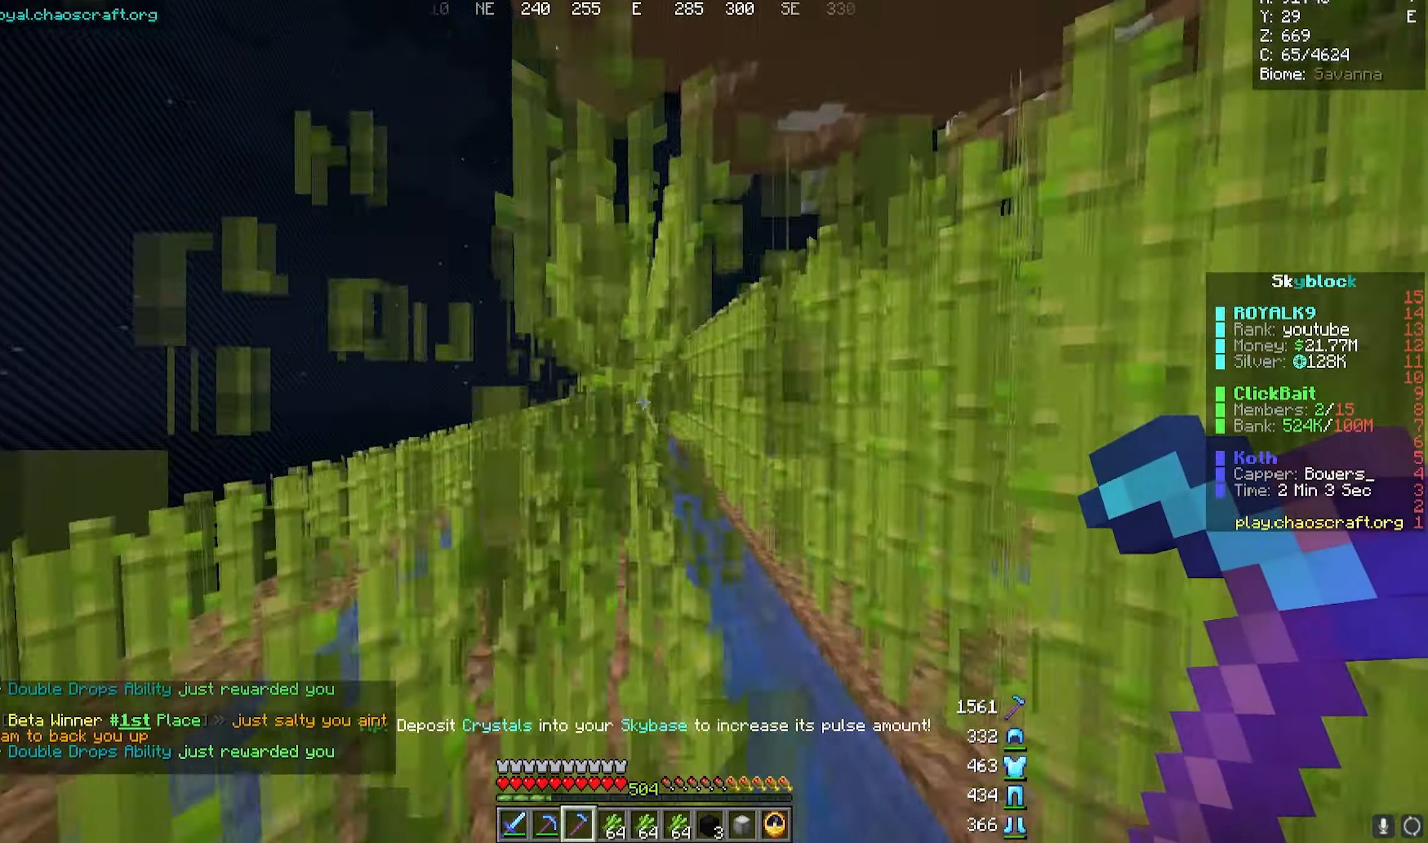
{"keys": ["w"], "mouse": ["left"], "events": []}
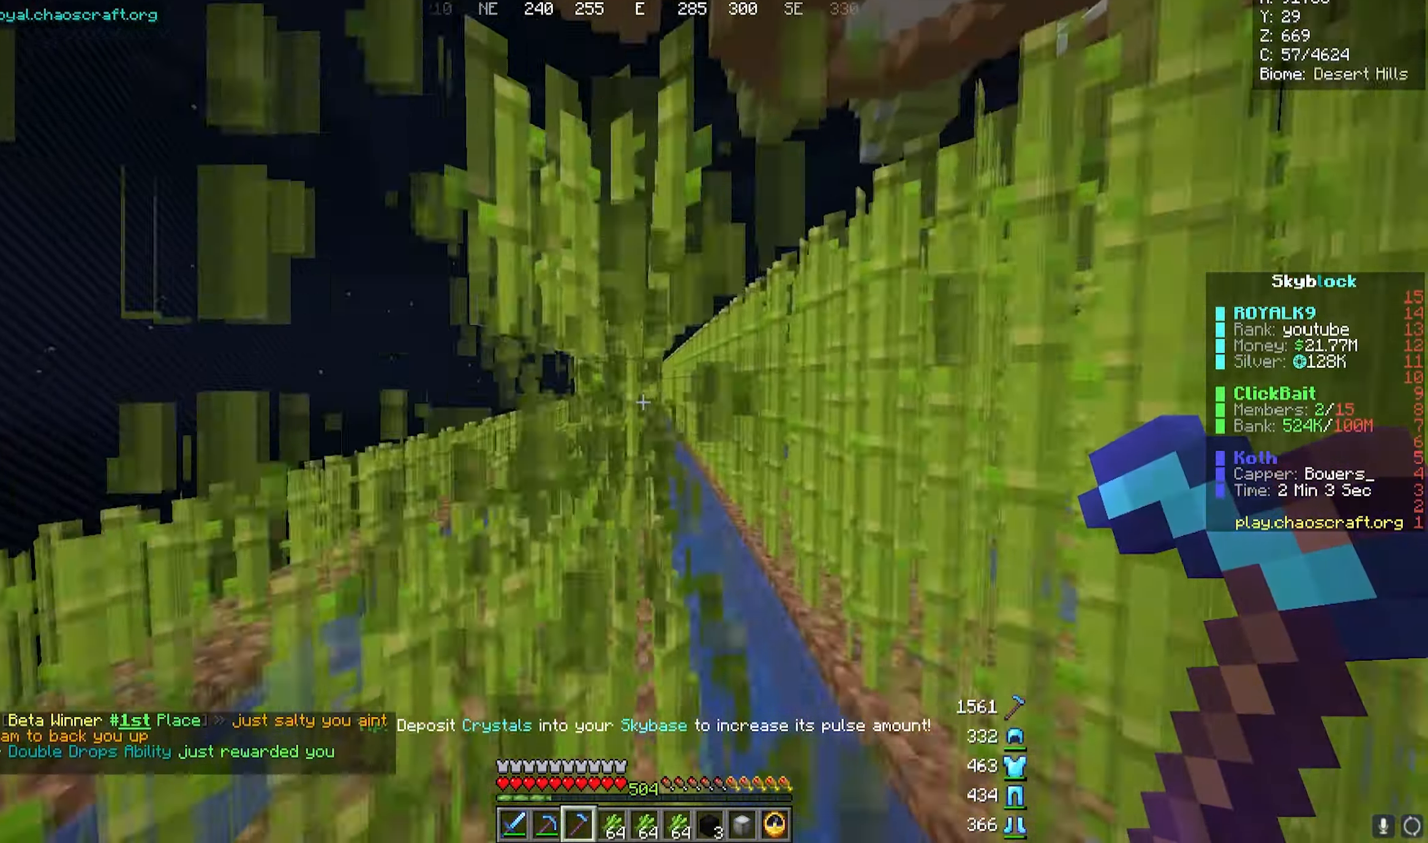
{"keys": ["w"], "mouse": ["left"], "events": [[133, "a", "down"], [200, "a", "up"]]}
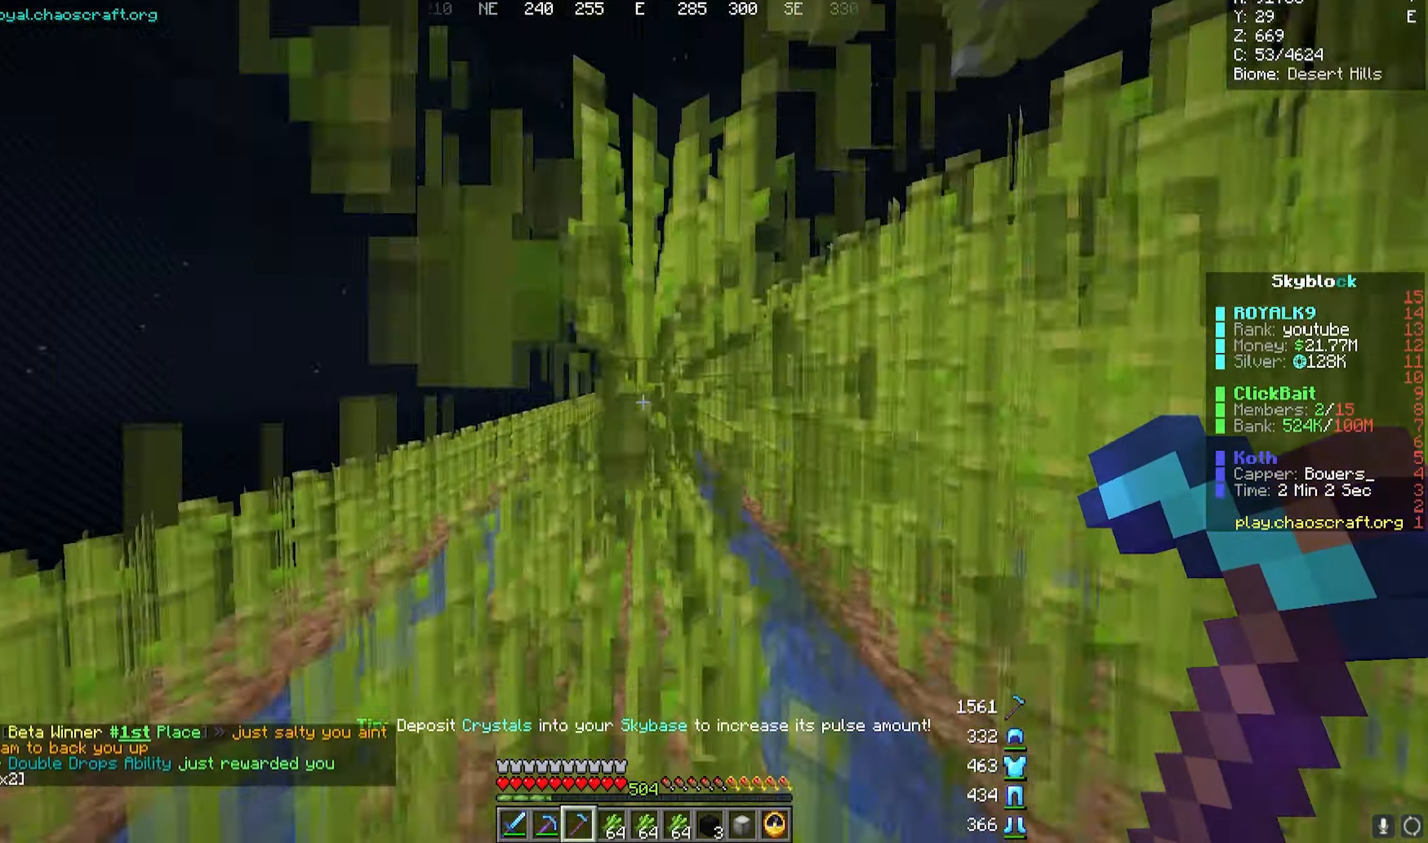
{"keys": ["a", "w"], "mouse": ["left"], "events": [[67, "d", "down"], [167, "d", "up"], [450, "a", "down"]]}
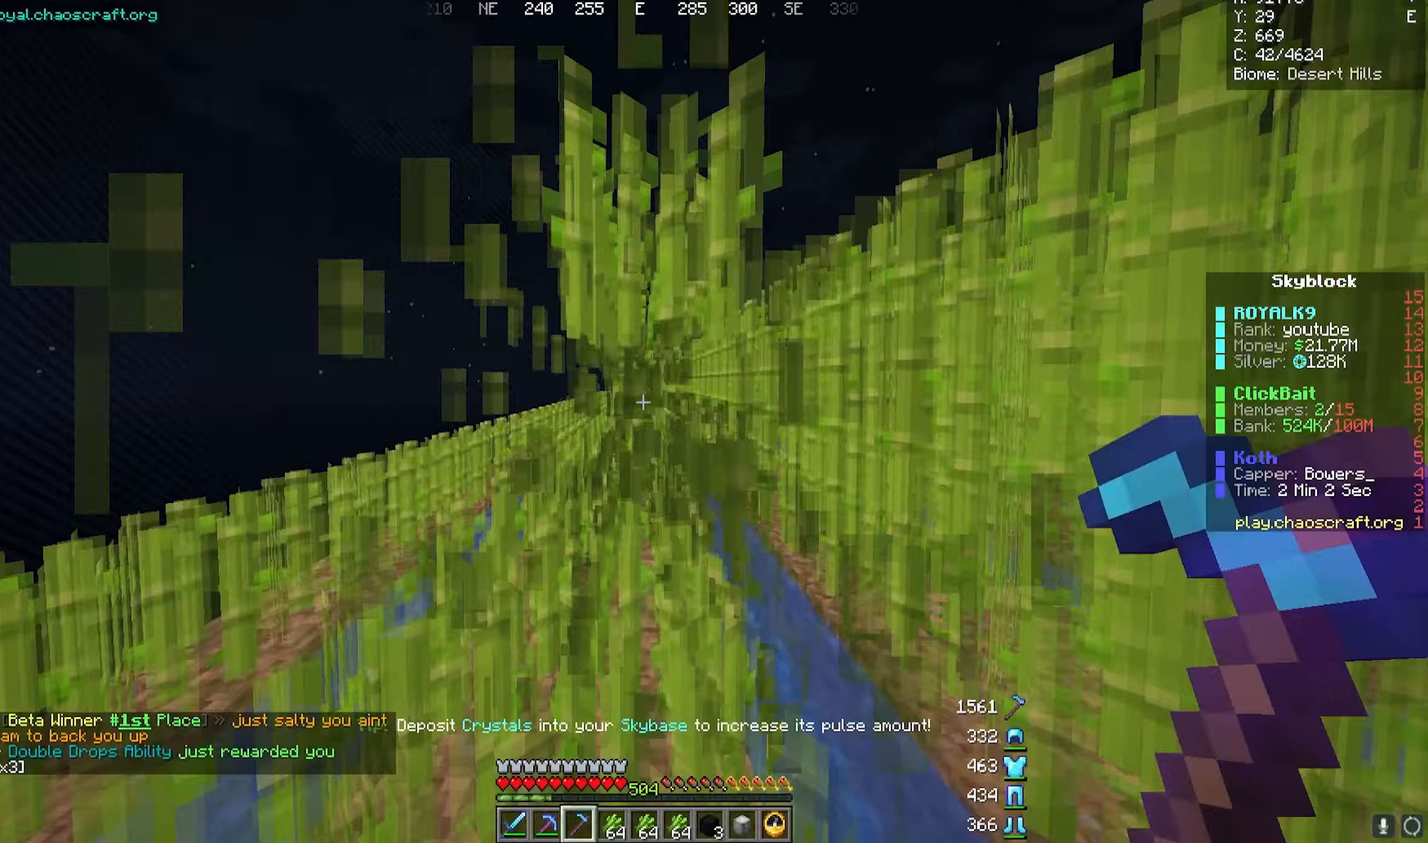
{"keys": ["d"], "mouse": ["left"], "events": [[33, "a", "up"], [183, "w", "up"], [500, "d", "down"]]}
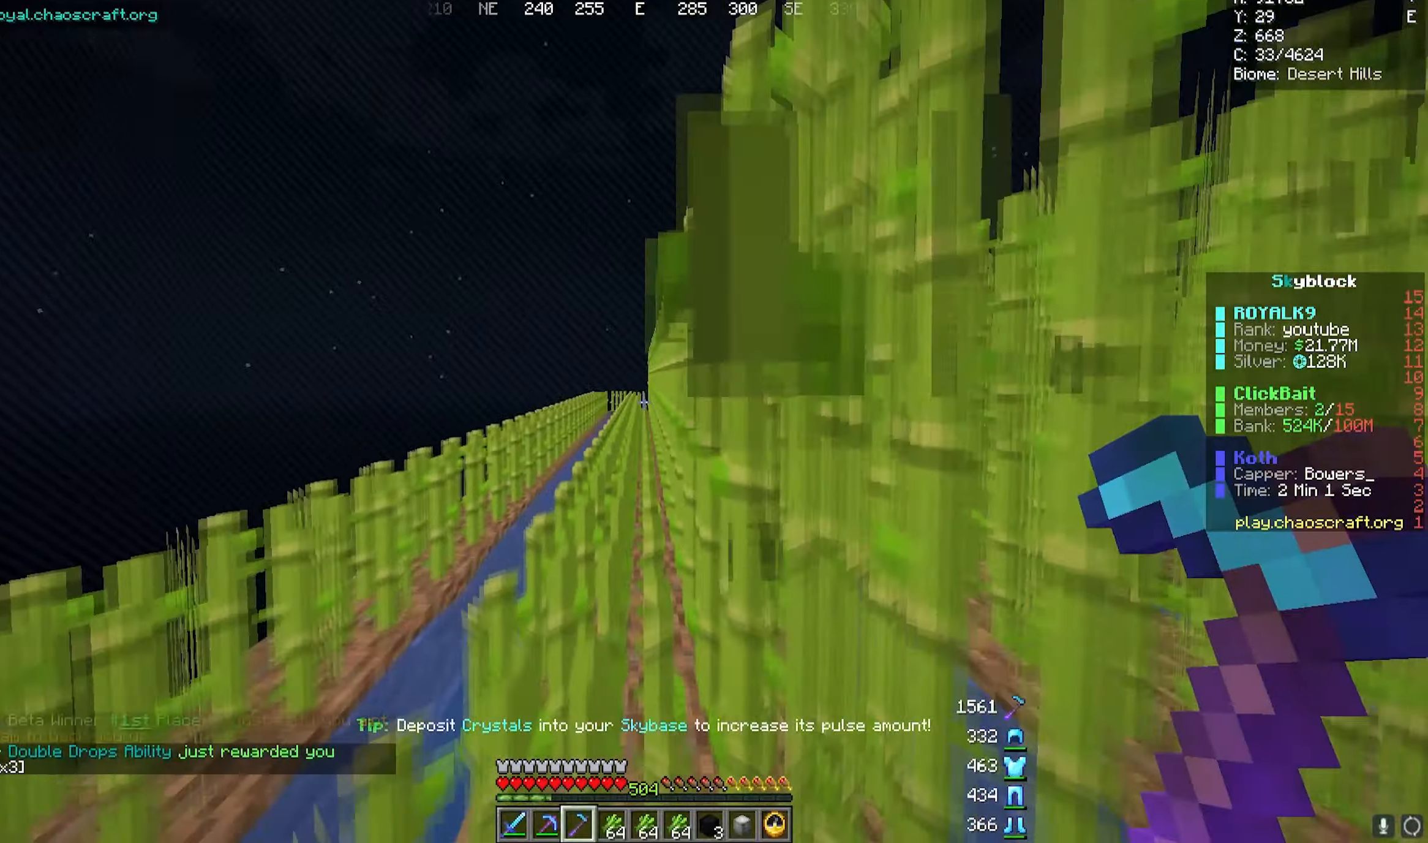
{"keys": [], "mouse": ["left"], "events": [[133, "d", "up"], [350, "w", "down"], [500, "w", "up"]]}
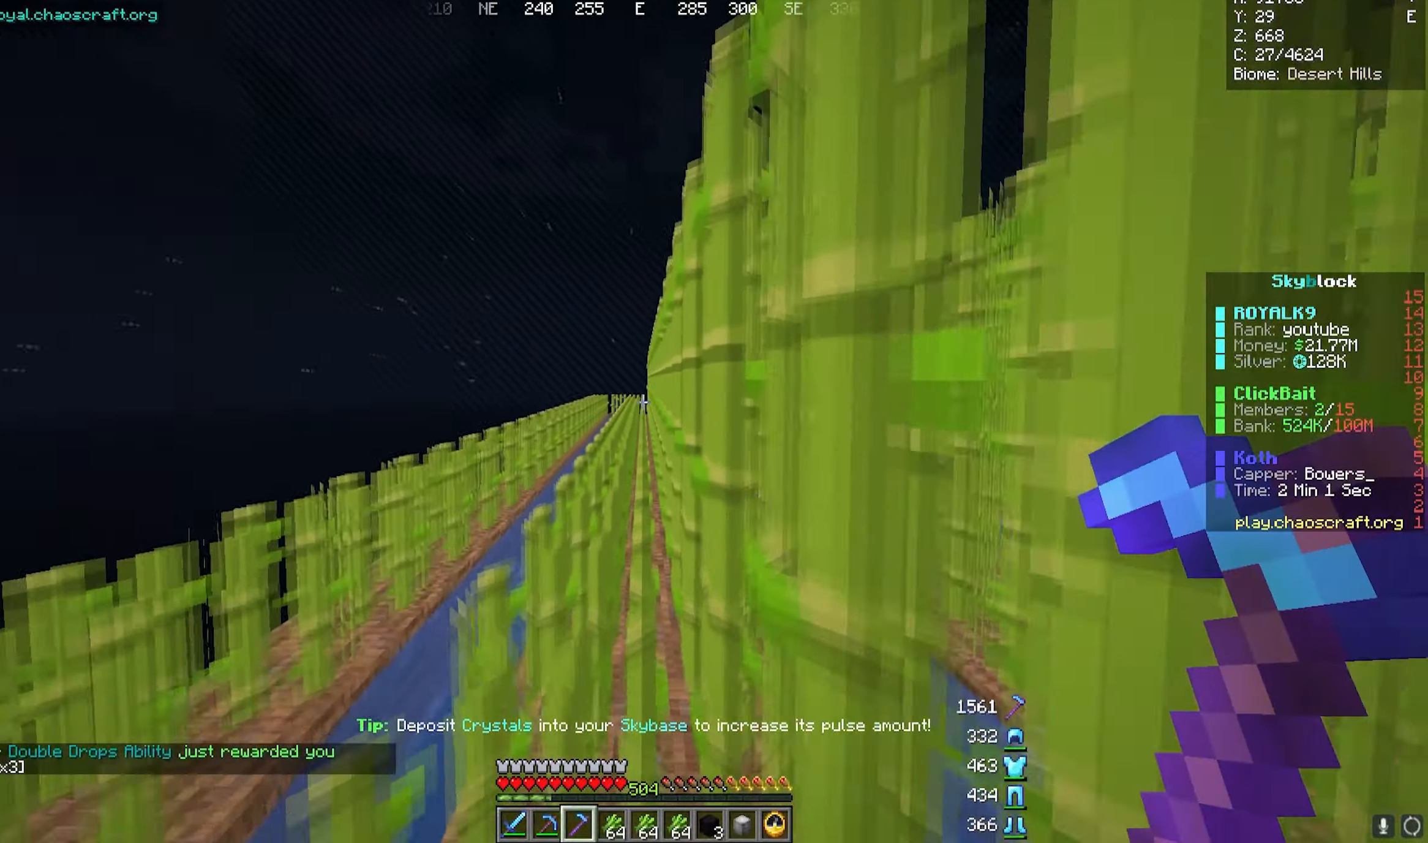
{"keys": ["a", "w"], "mouse": ["left"], "events": [[167, "d", "down"], [350, "d", "up"], [467, "a", "down"], [467, "w", "down"]]}
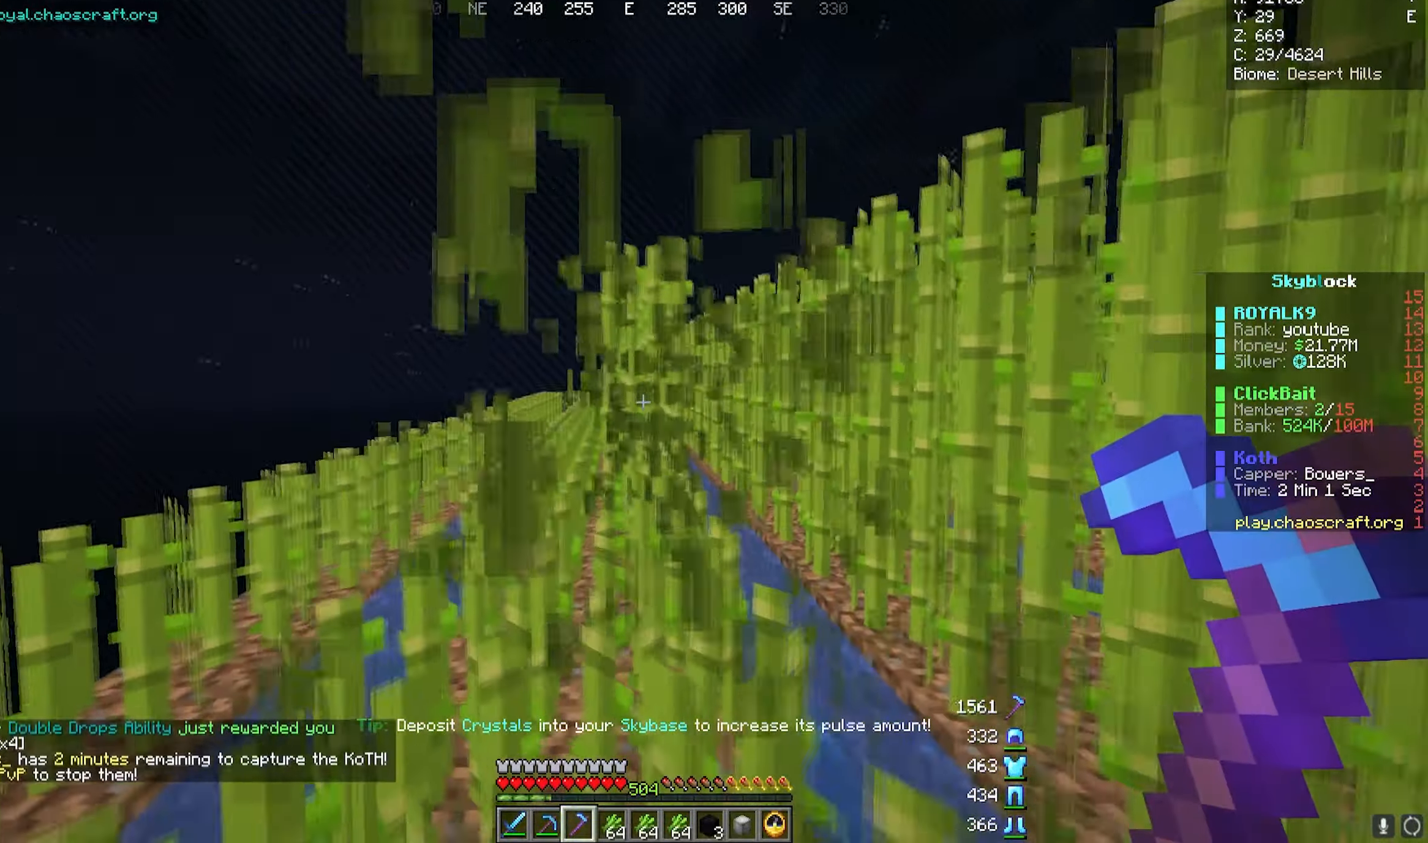
{"keys": ["d", "w"], "mouse": ["left"], "events": [[67, "a", "up"], [333, "d", "down"]]}
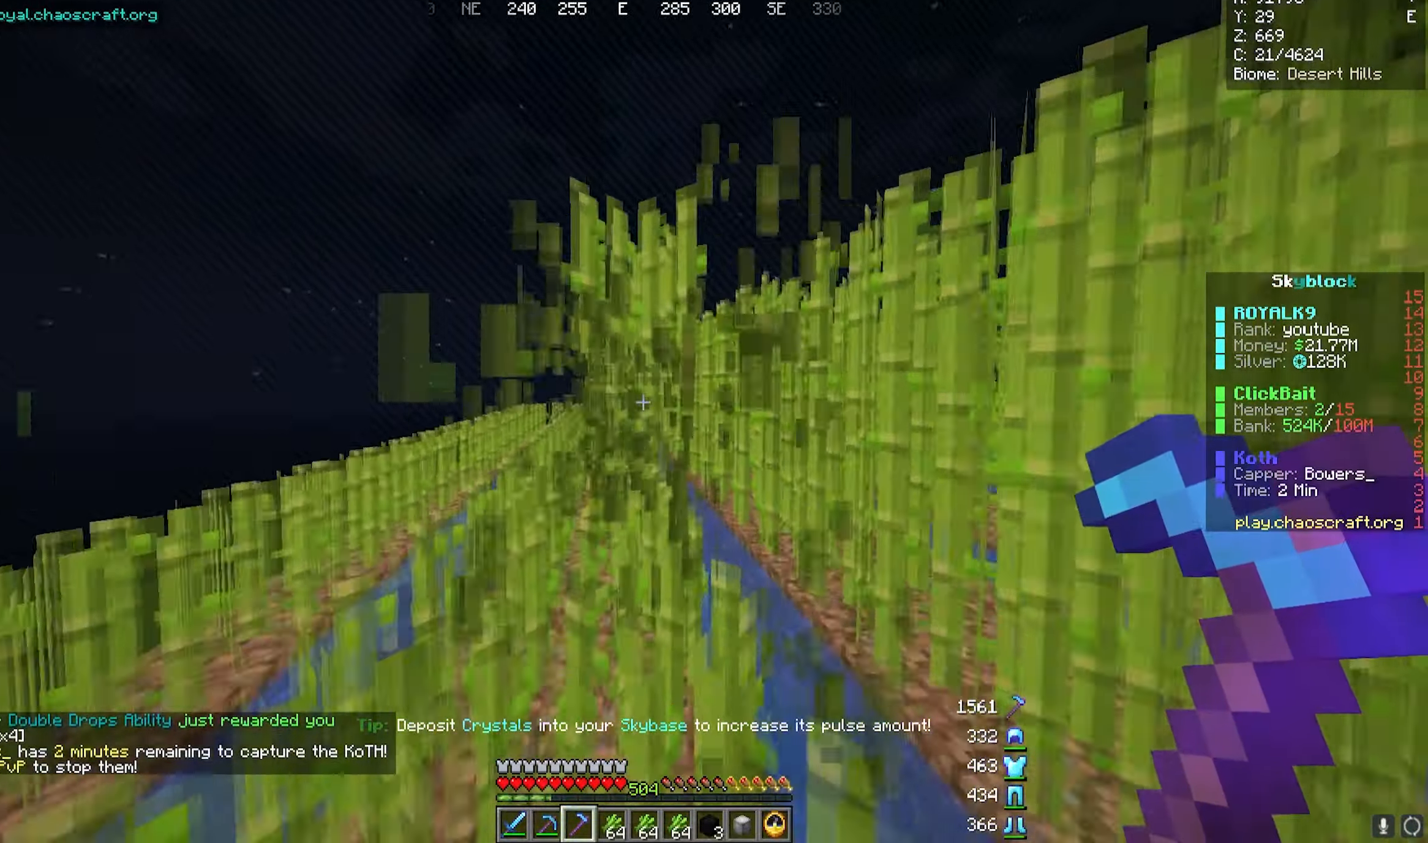
{"keys": ["w"], "mouse": ["left"], "events": [[83, "d", "up"], [133, "a", "down"], [333, "a", "up"]]}
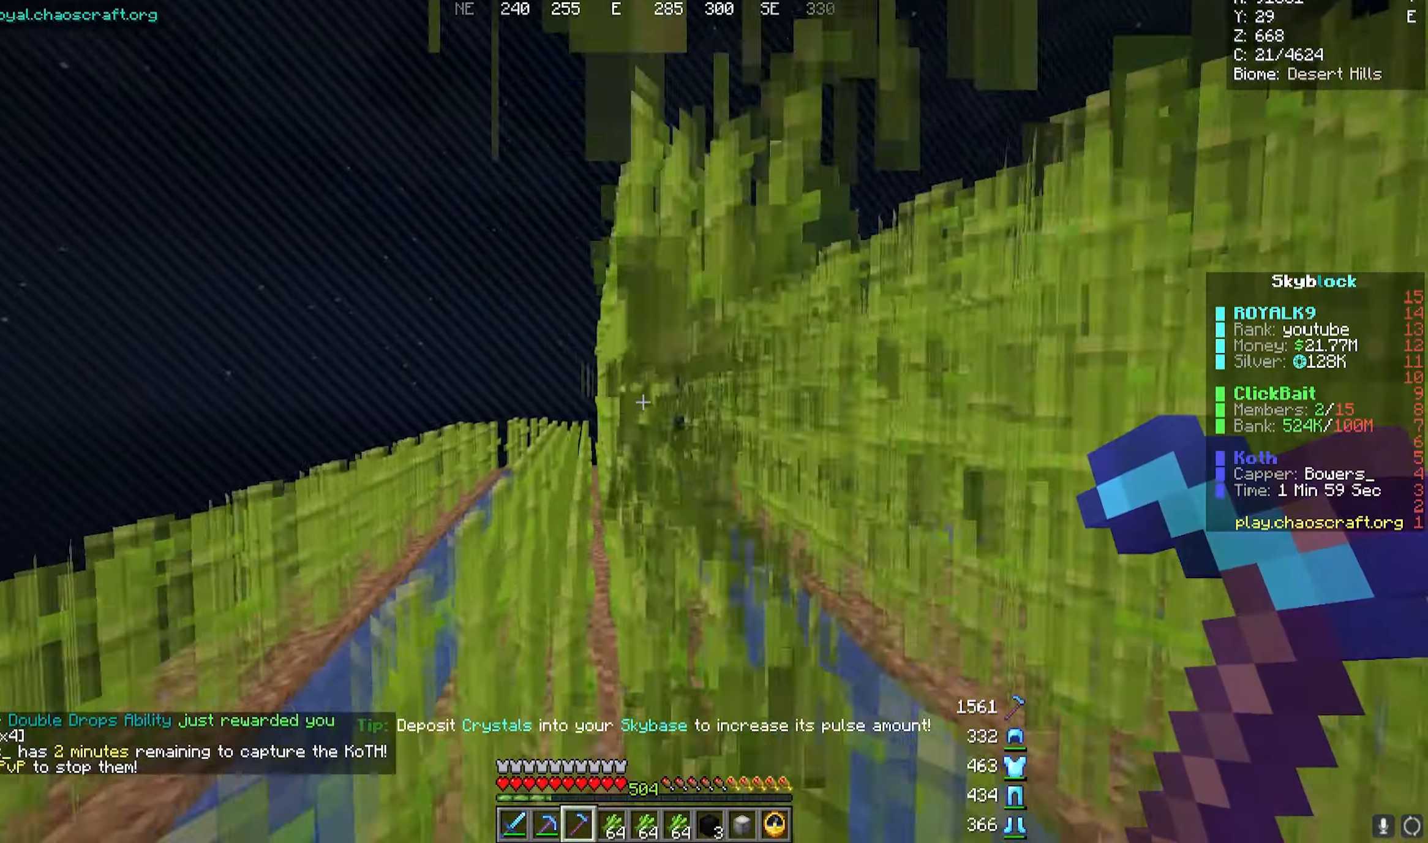
{"keys": [], "mouse": ["left"], "events": [[200, "w", "up"]]}
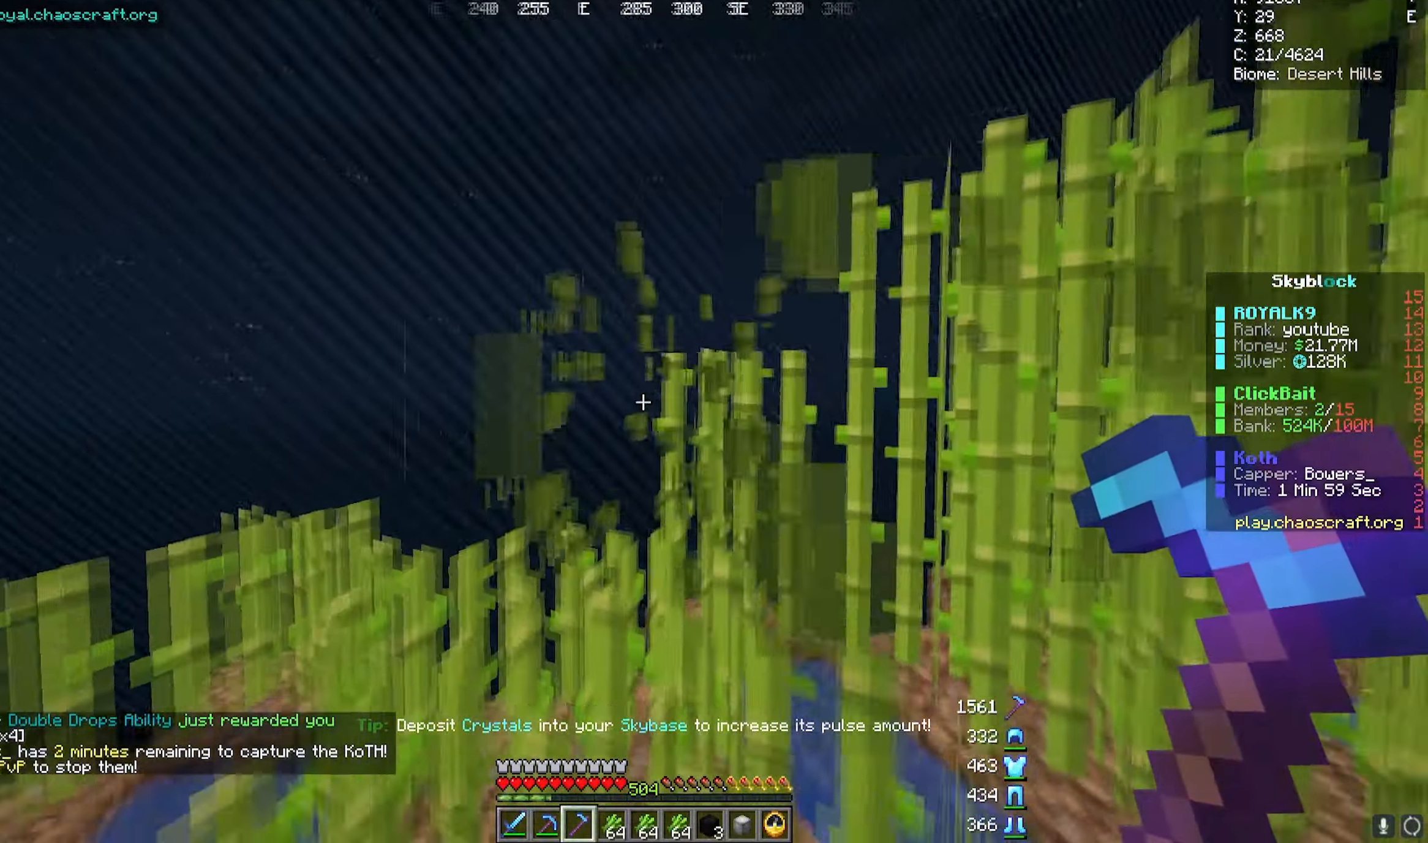
{"keys": [], "mouse": ["left"], "events": [[167, "d", "down"], [250, "w", "down"], [283, "a", "down"], [317, "d", "up"], [467, "w", "up"], [483, "a", "up"]]}
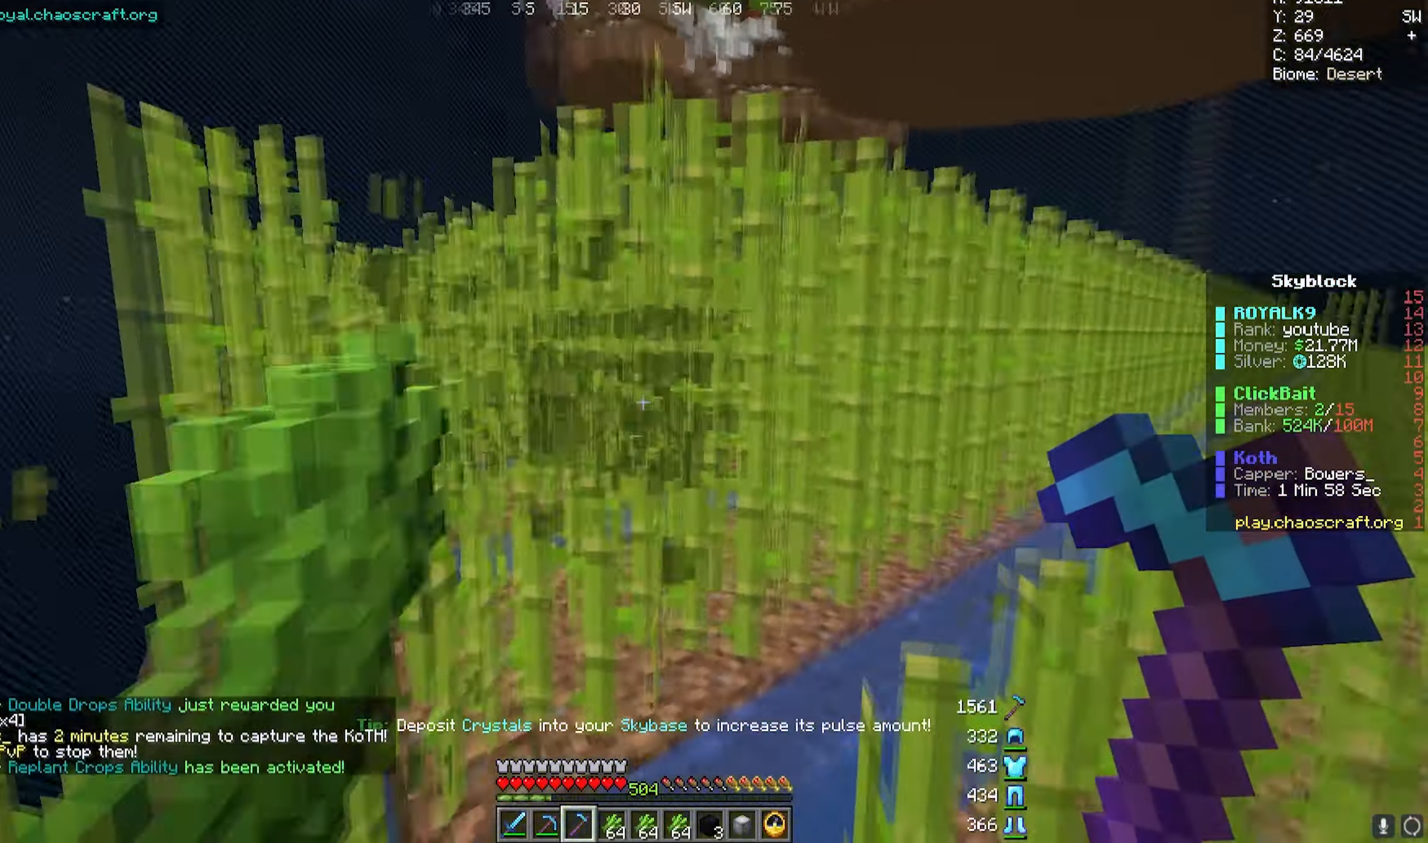
{"keys": [], "mouse": ["left"], "events": [[167, "w", "down"], [350, "a", "down"], [400, "a", "up"], [450, "w", "up"]]}
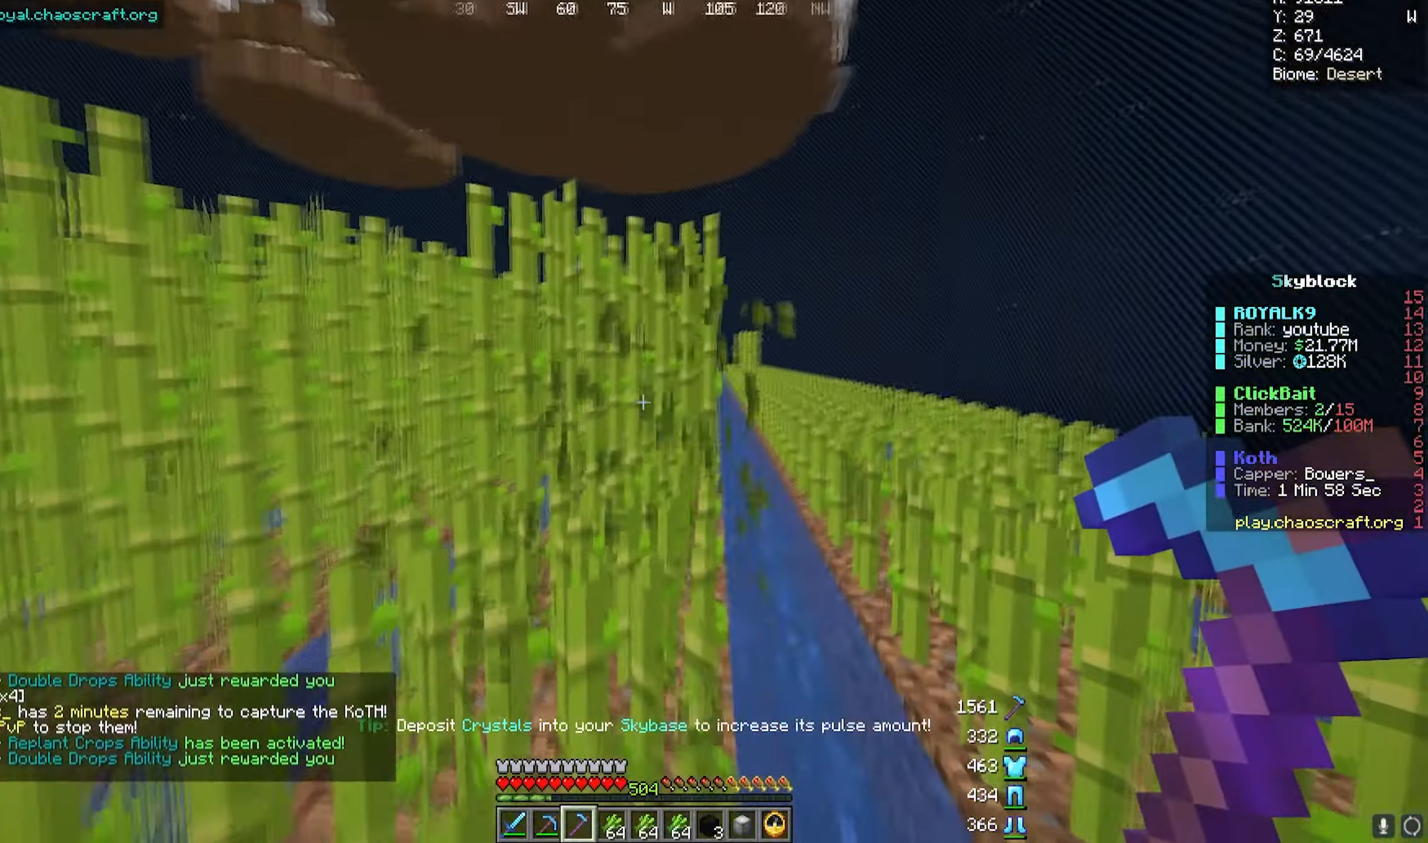
{"keys": [], "mouse": ["left"], "events": []}
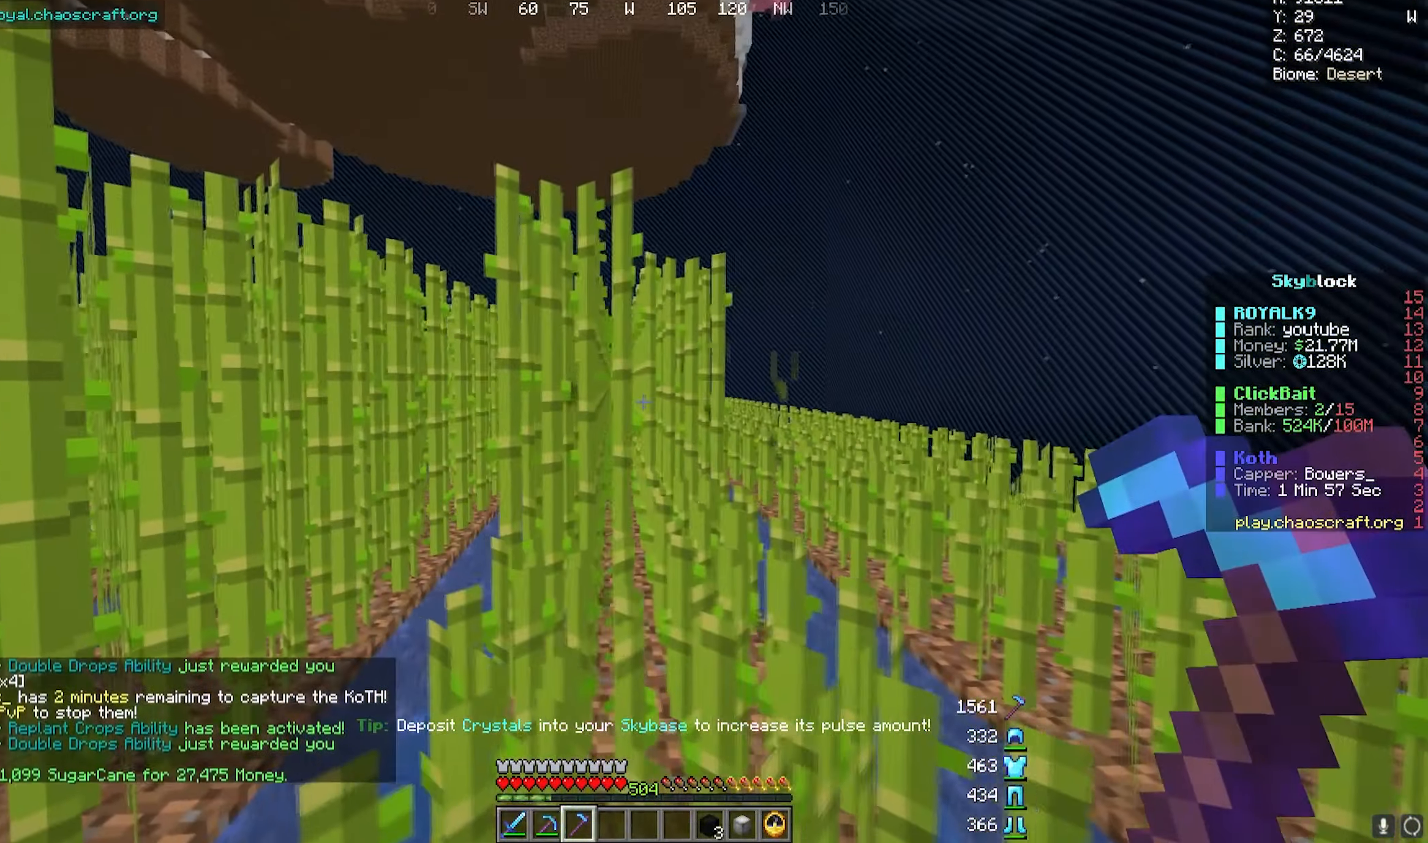
{"keys": [], "mouse": ["left"], "events": [[133, "d", "down"], [183, "w", "down"], [350, "d", "up"], [350, "w", "up"]]}
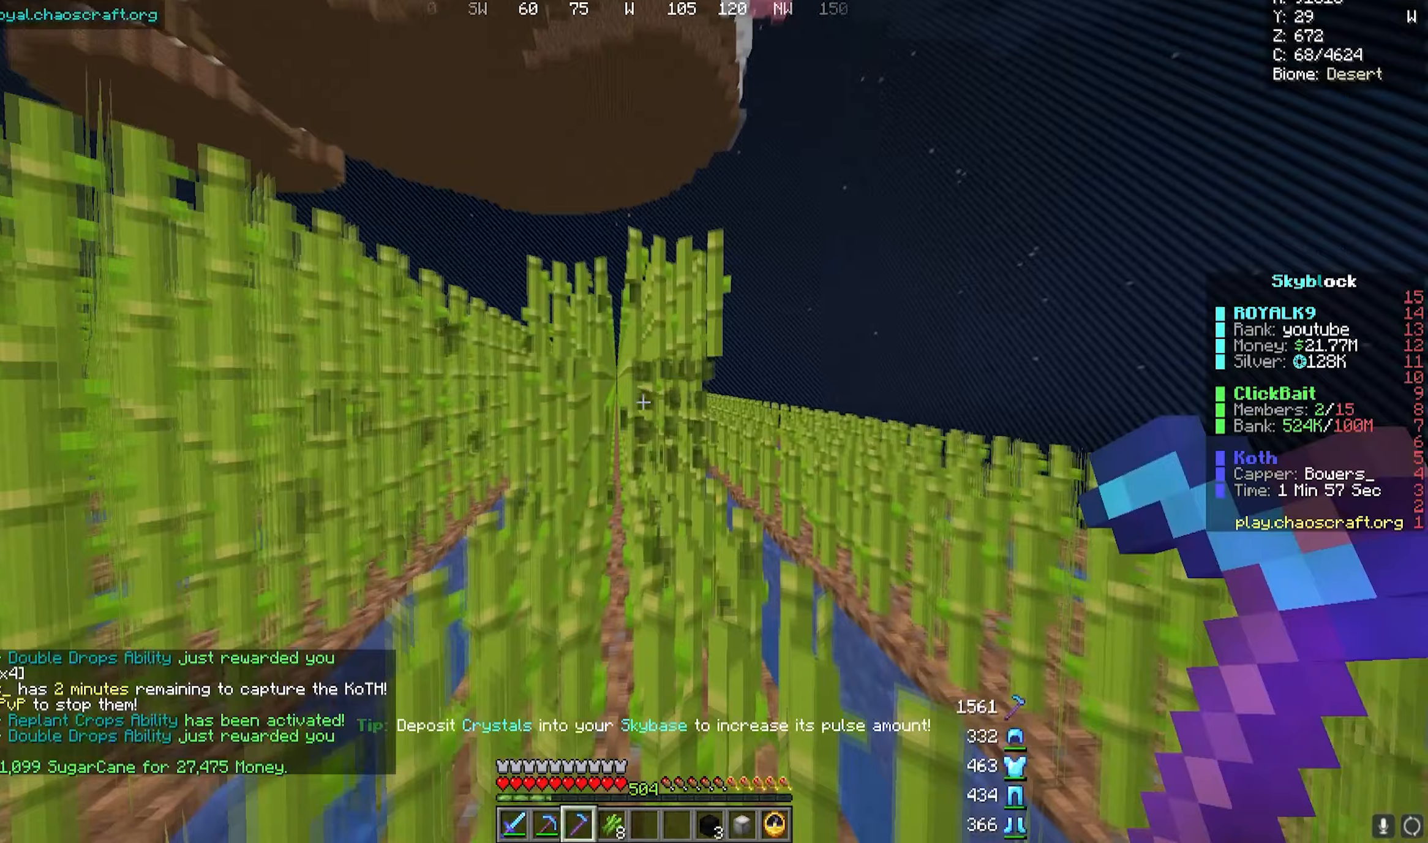
{"keys": ["w"], "mouse": ["left"], "events": [[50, "w", "down"]]}
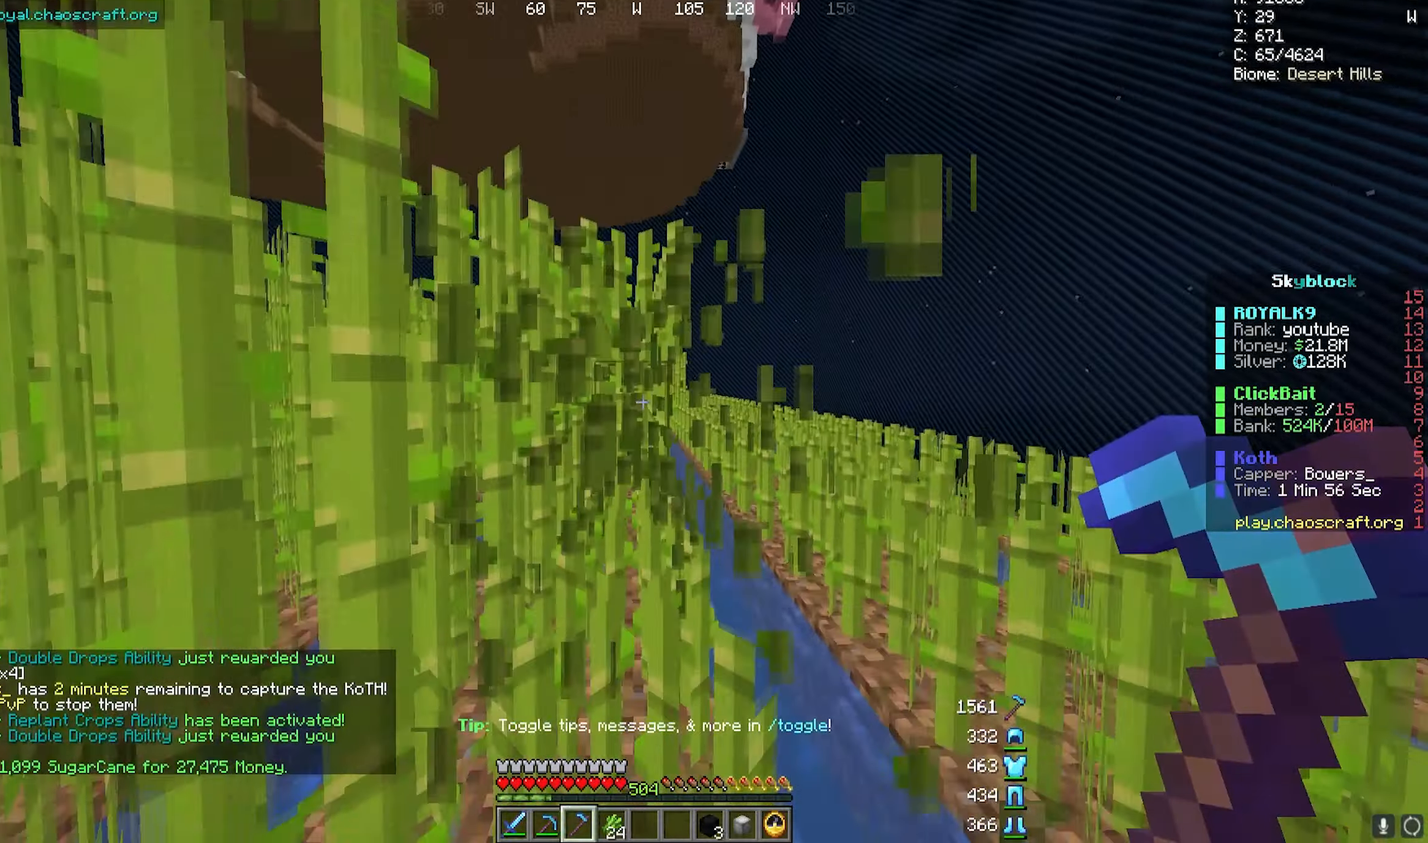
{"keys": ["w"], "mouse": ["left"], "events": []}
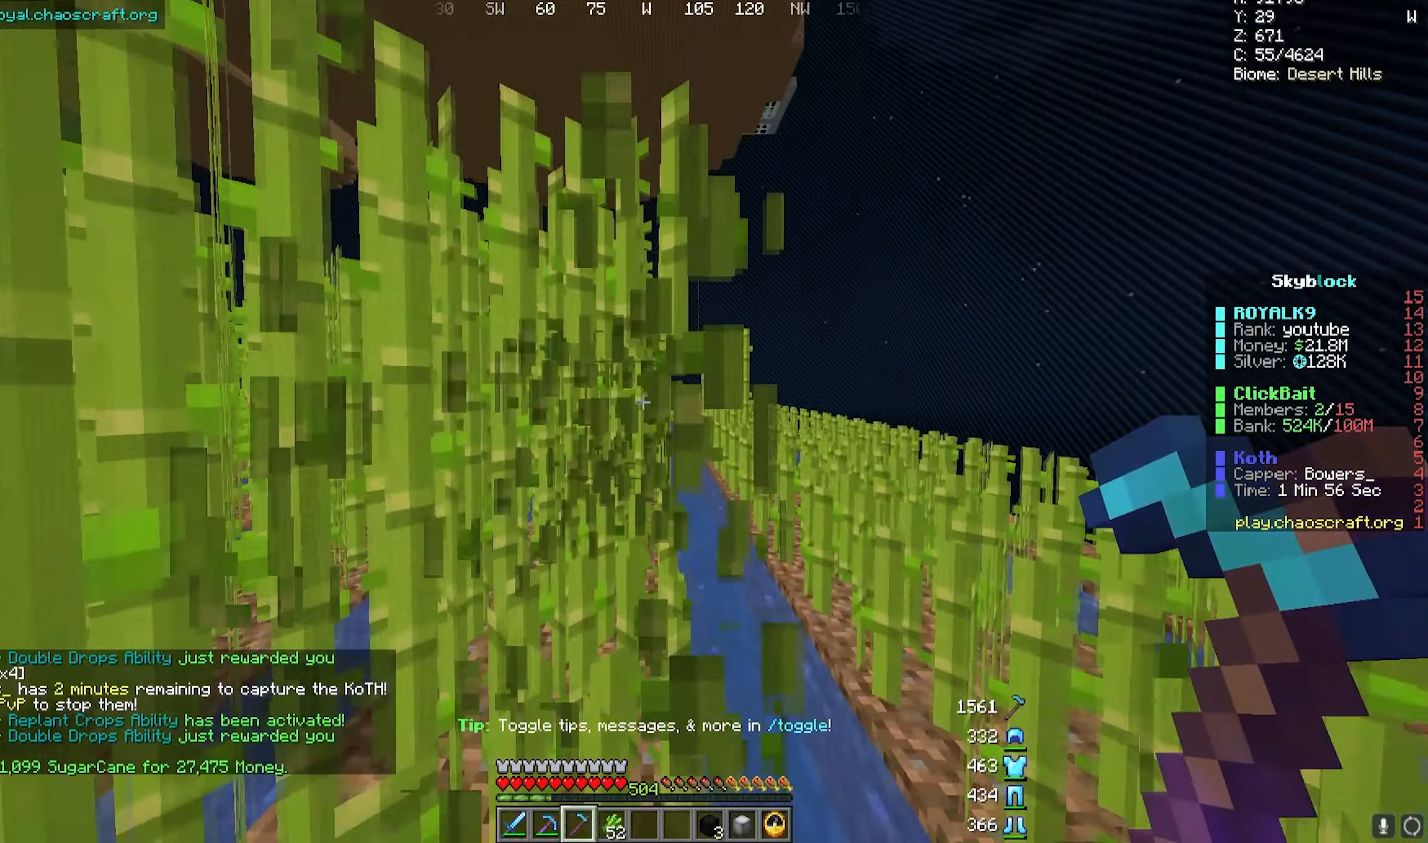
{"keys": ["s"], "mouse": [], "events": [[117, "w", "up"], [400, "s", "down"], [500, "mouse_left", "up"]]}
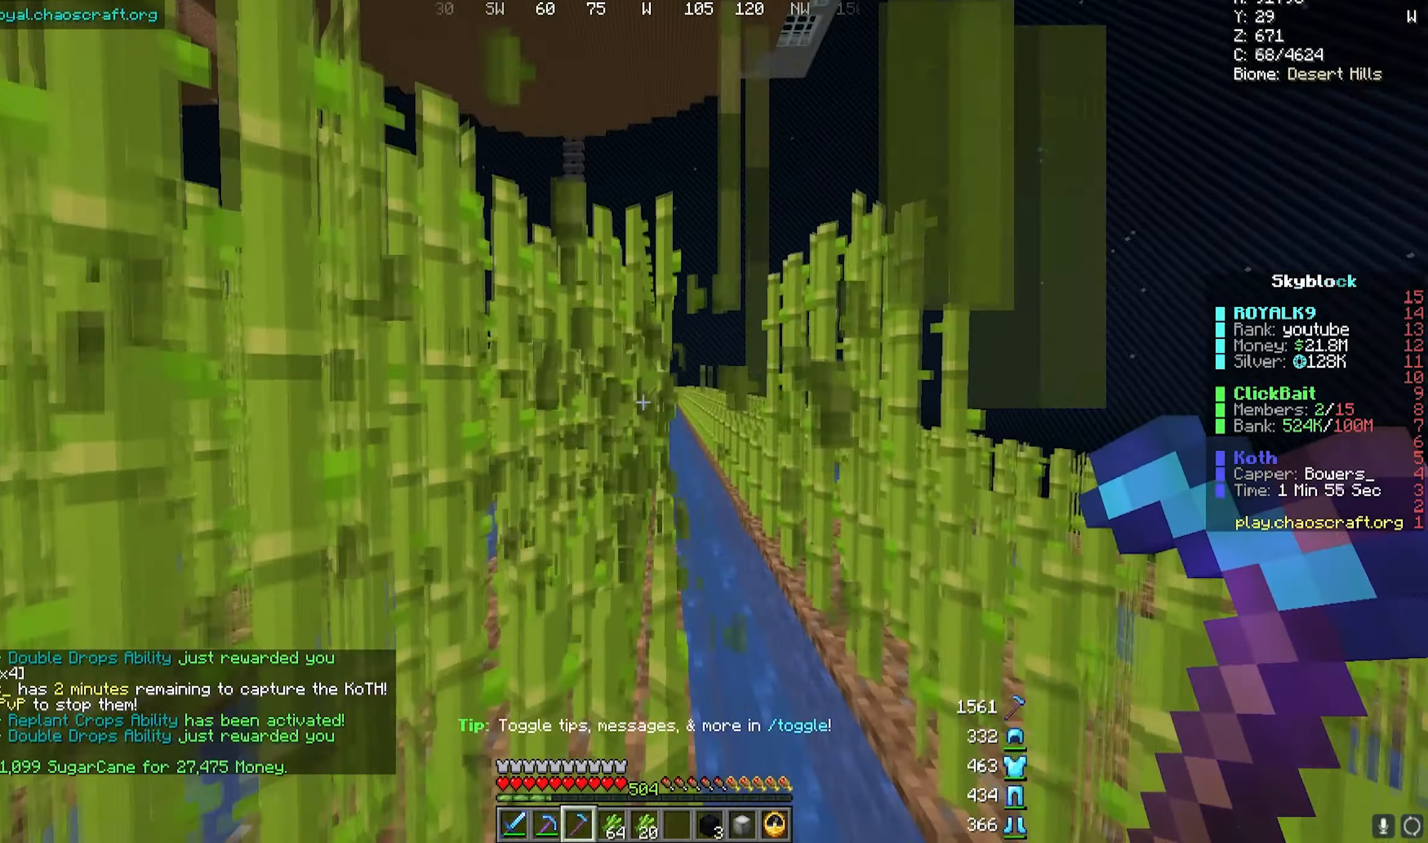
{"keys": [], "mouse": [], "events": [[250, "s", "up"]]}
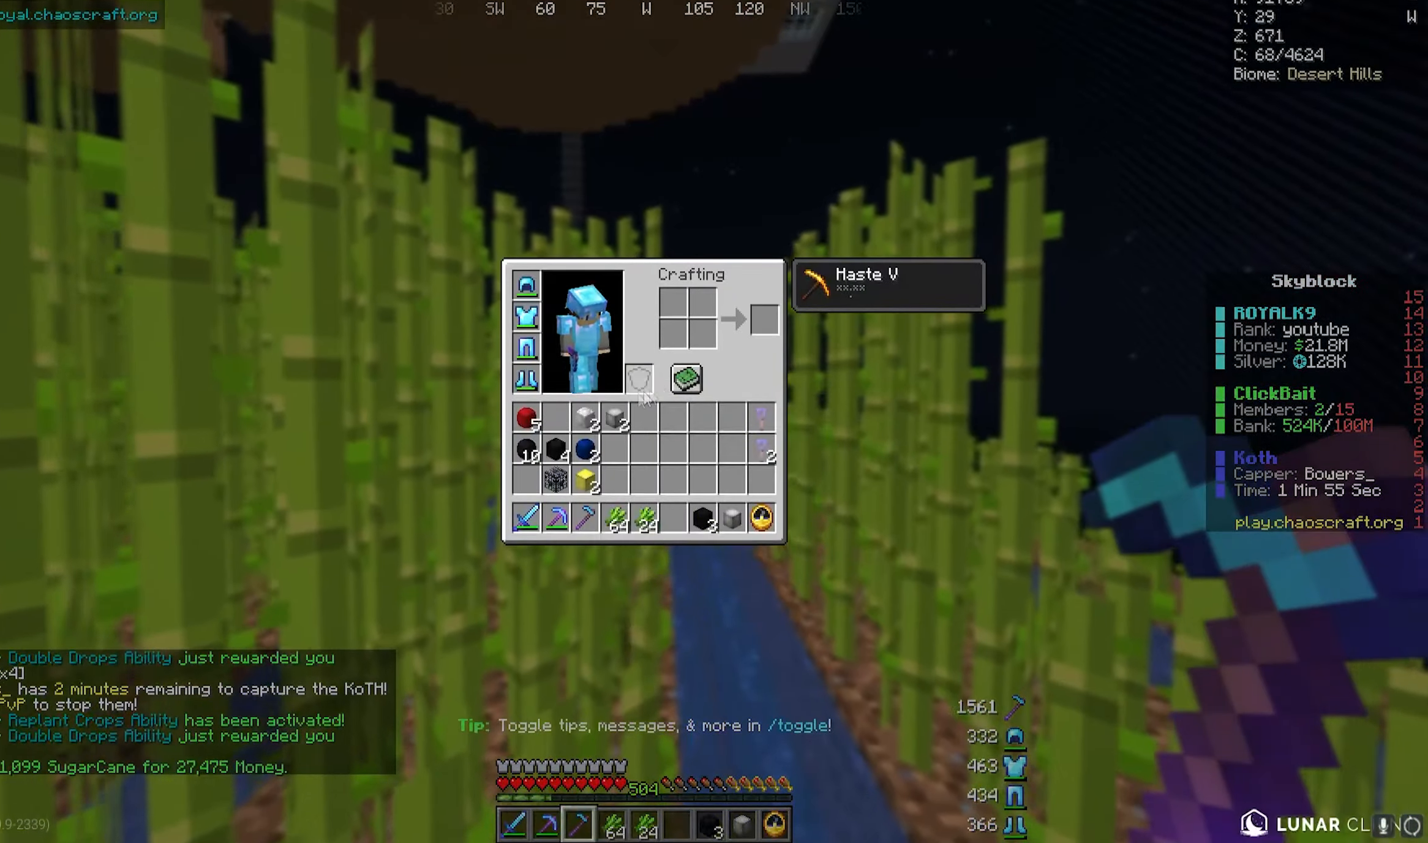
{"keys": [], "mouse": [], "events": []}
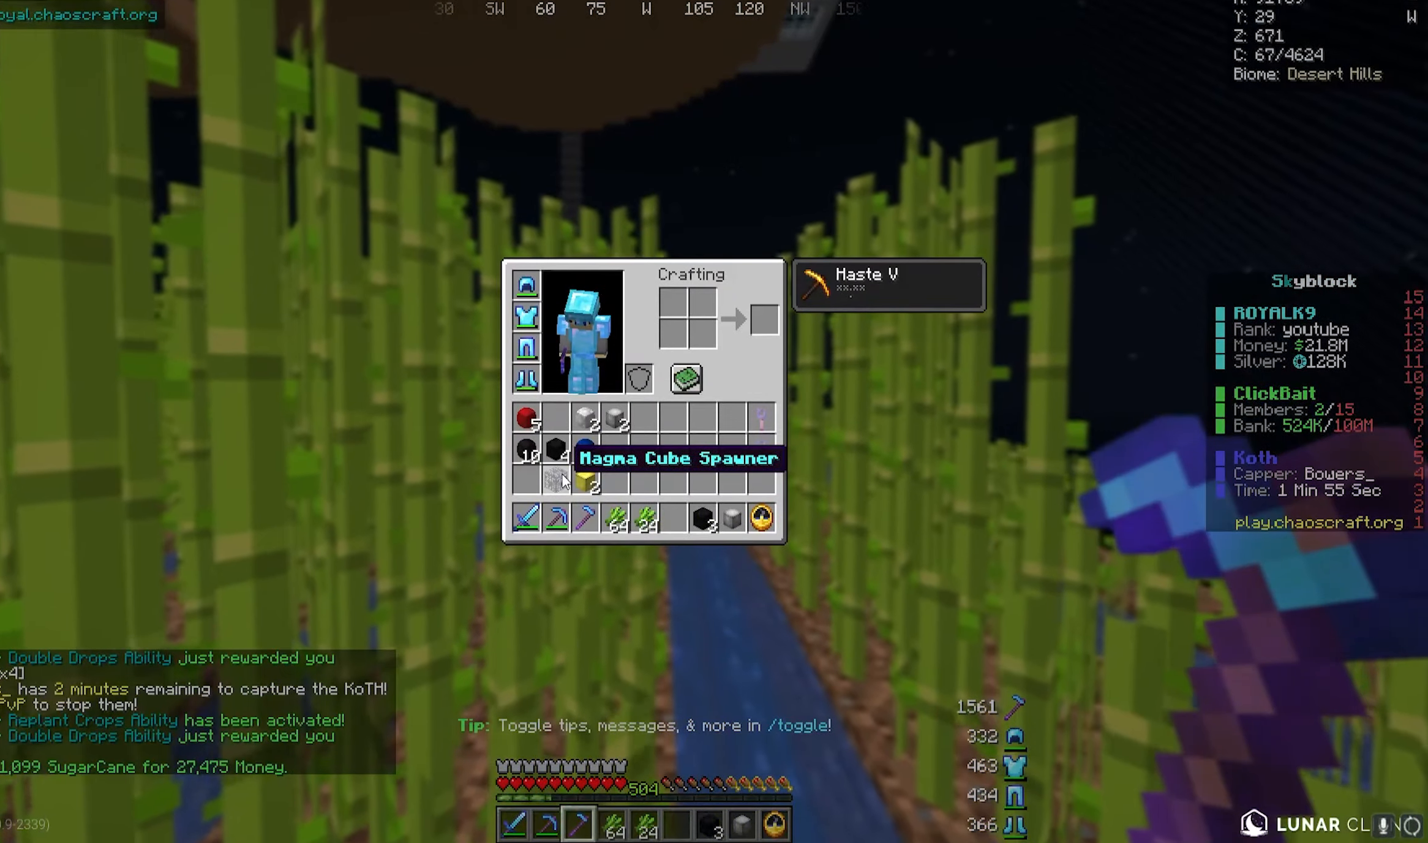
{"keys": [], "mouse": [], "events": []}
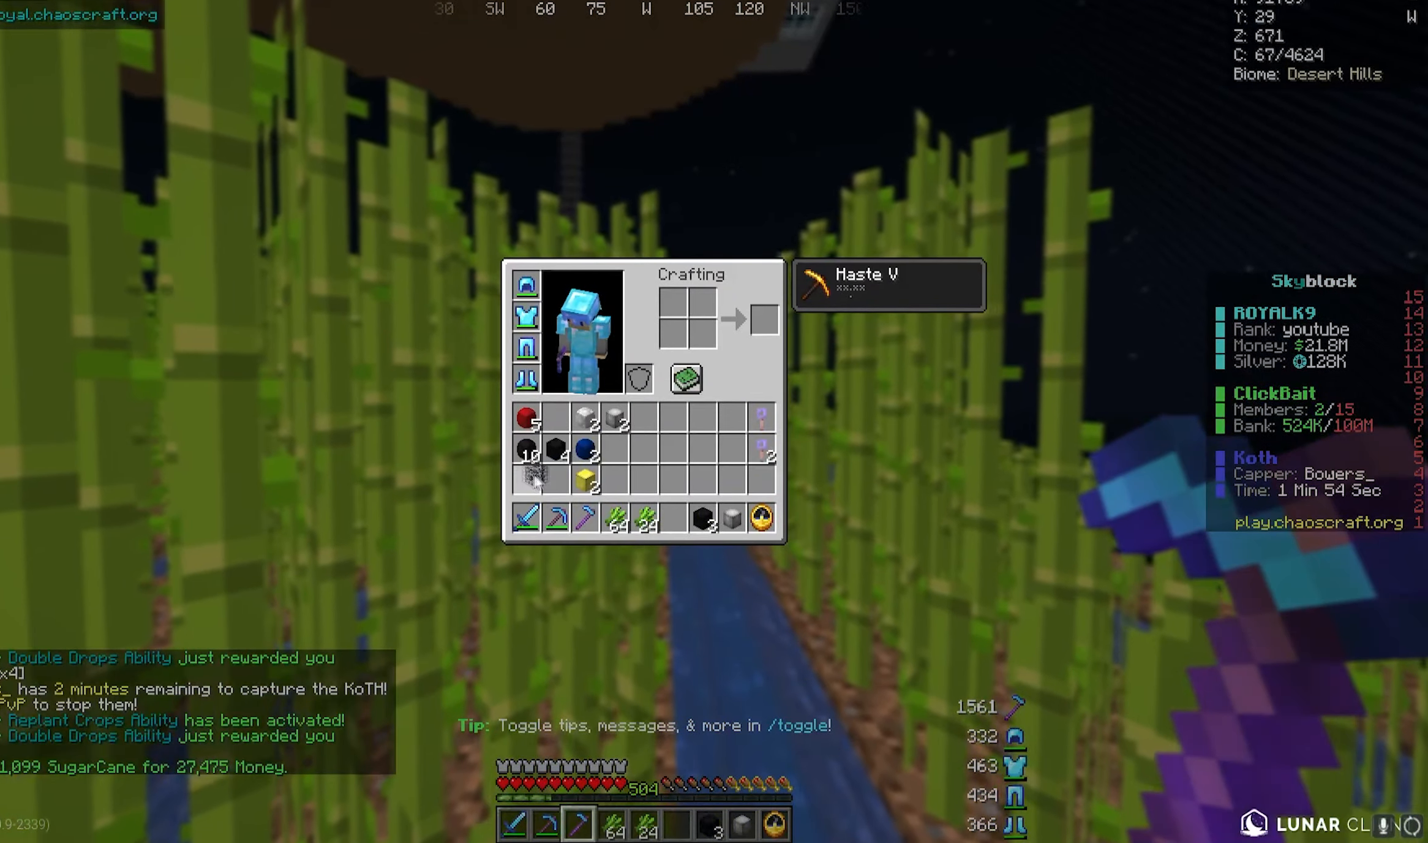
{"keys": [], "mouse": [], "events": []}
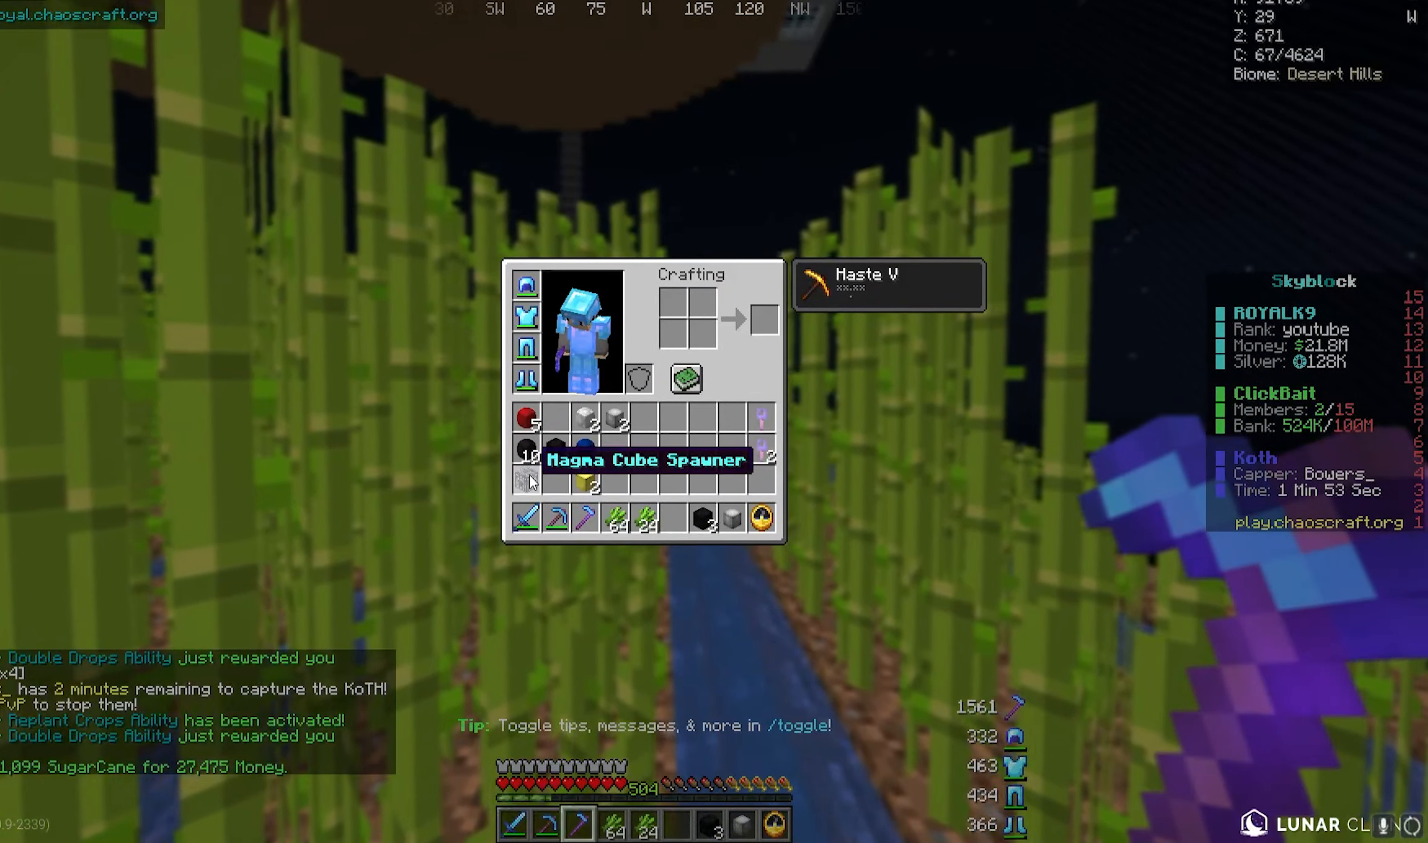
{"keys": [], "mouse": [], "events": []}
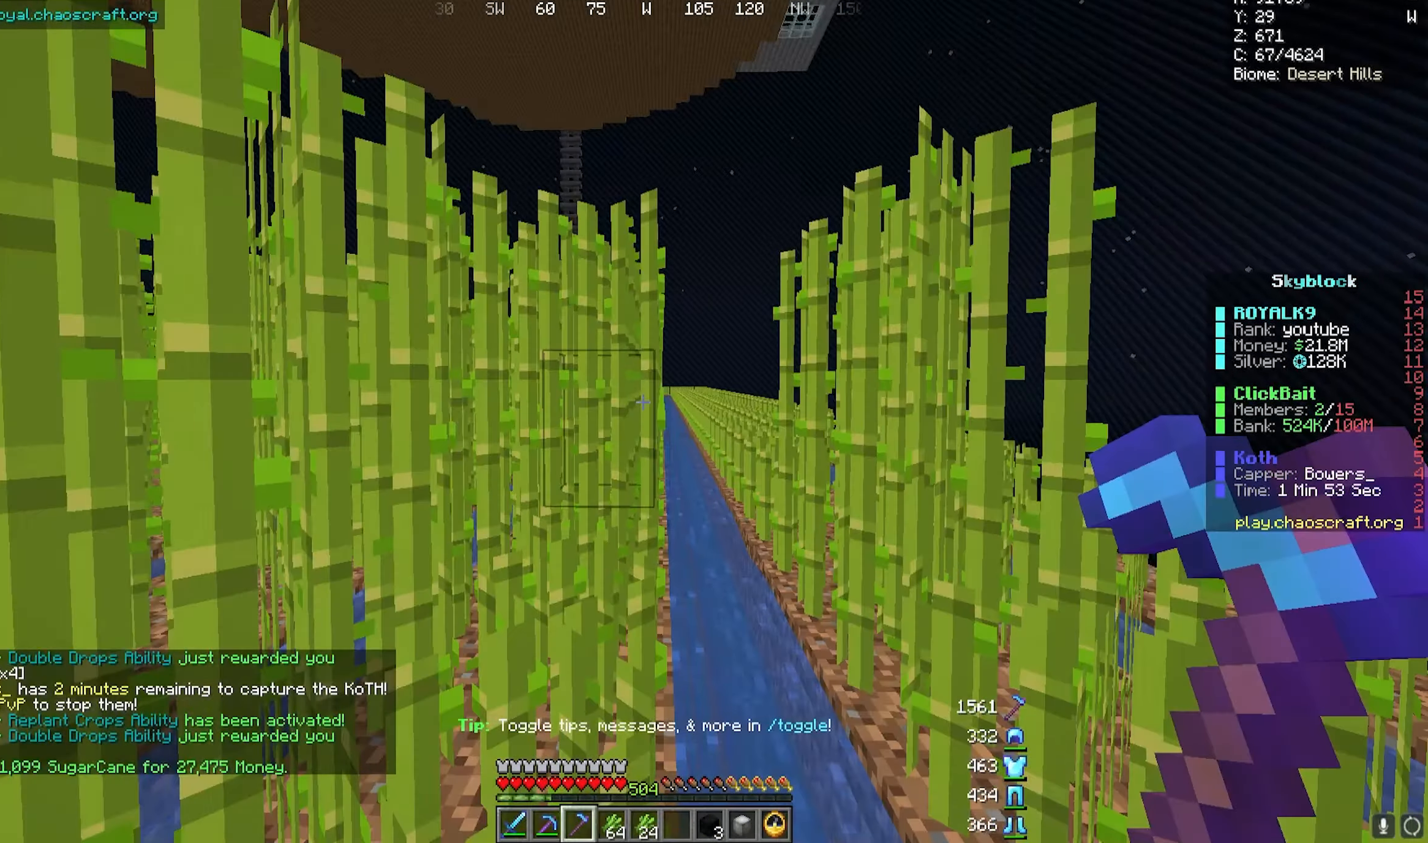
{"keys": [], "mouse": [], "events": []}
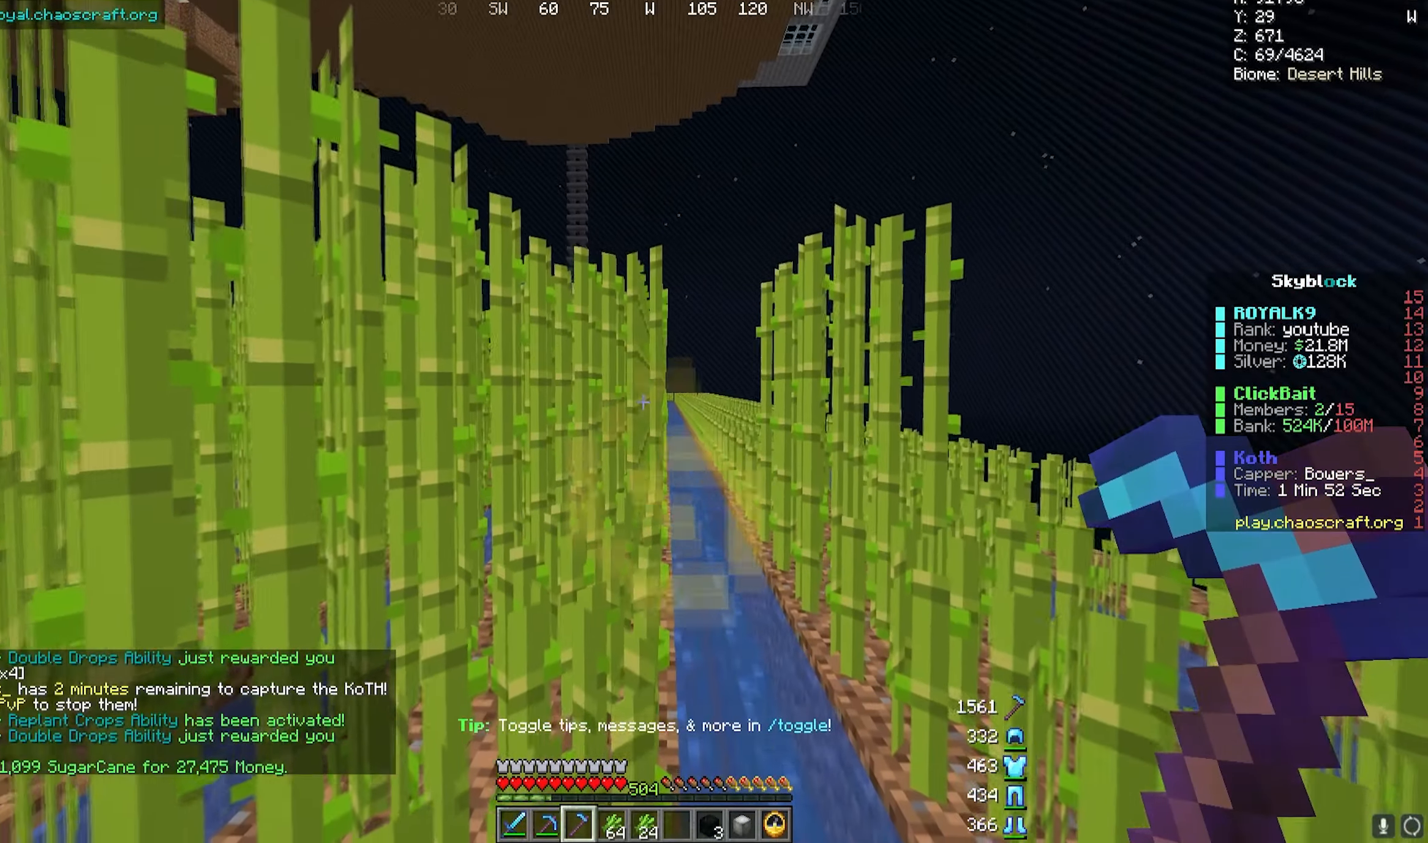
{"keys": [], "mouse": [], "events": []}